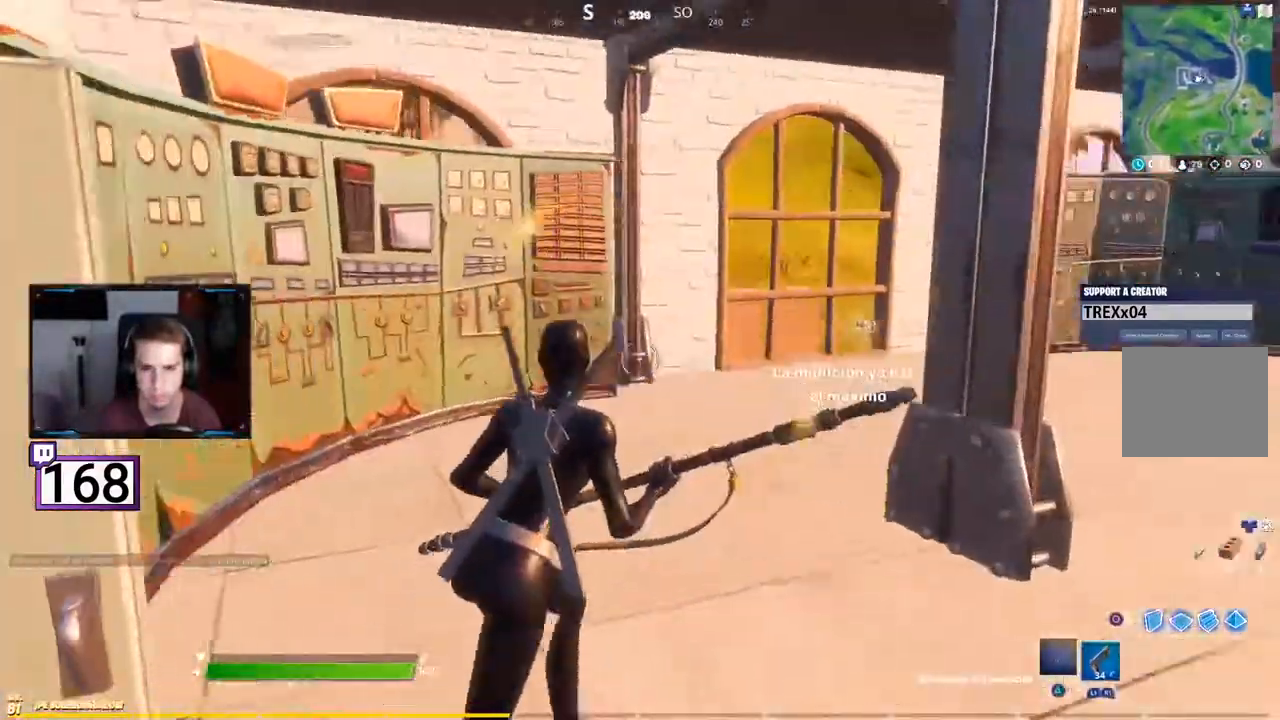
Gameplay with a controller (PlayStation layout); each line is a JSON object with the inputs held at the frame after it (dt_ms = milliseconds from this image to that frame). "events" lists button and stick changes between this image and that frame as [ms after this image, input, new state], when the widget could be followed in between. Not read: L3 R3.
{"dt_ms": 500, "buttons": ["R2"], "events": [[450, "SQUARE", "down"], [467, "R2", "down"], [500, "SQUARE", "up"]]}
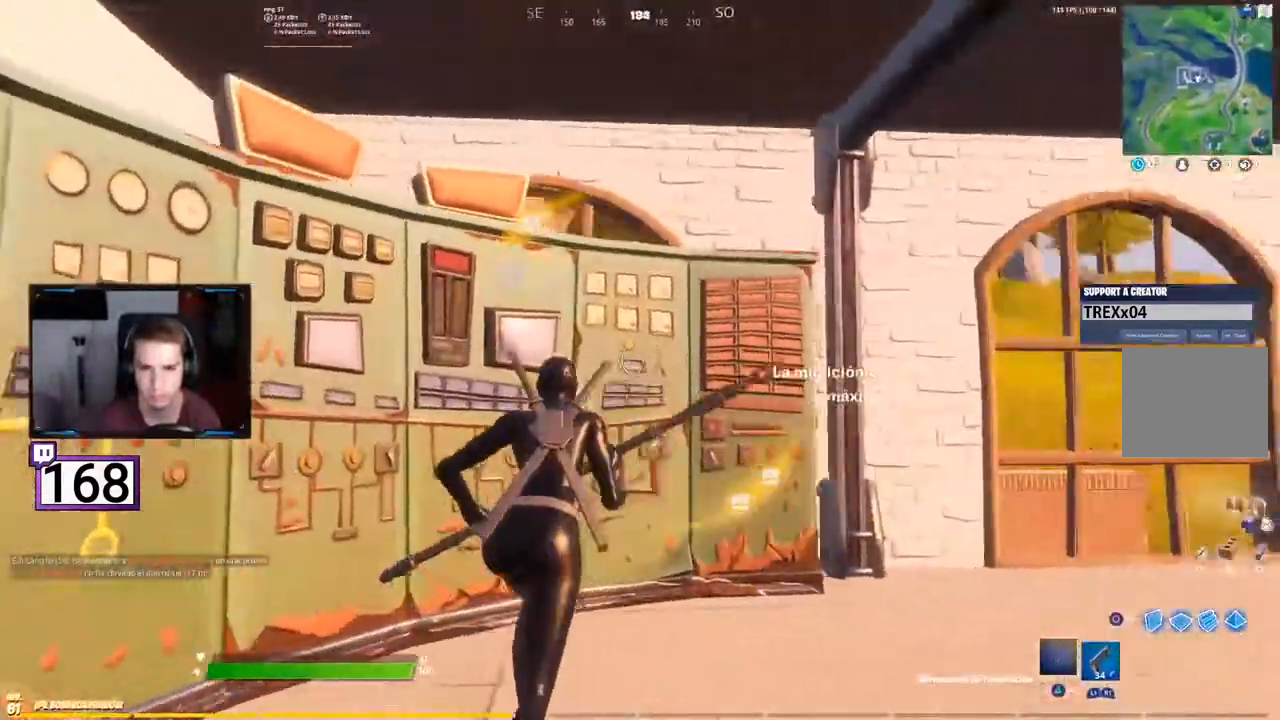
{"dt_ms": 500, "buttons": ["R2"], "events": []}
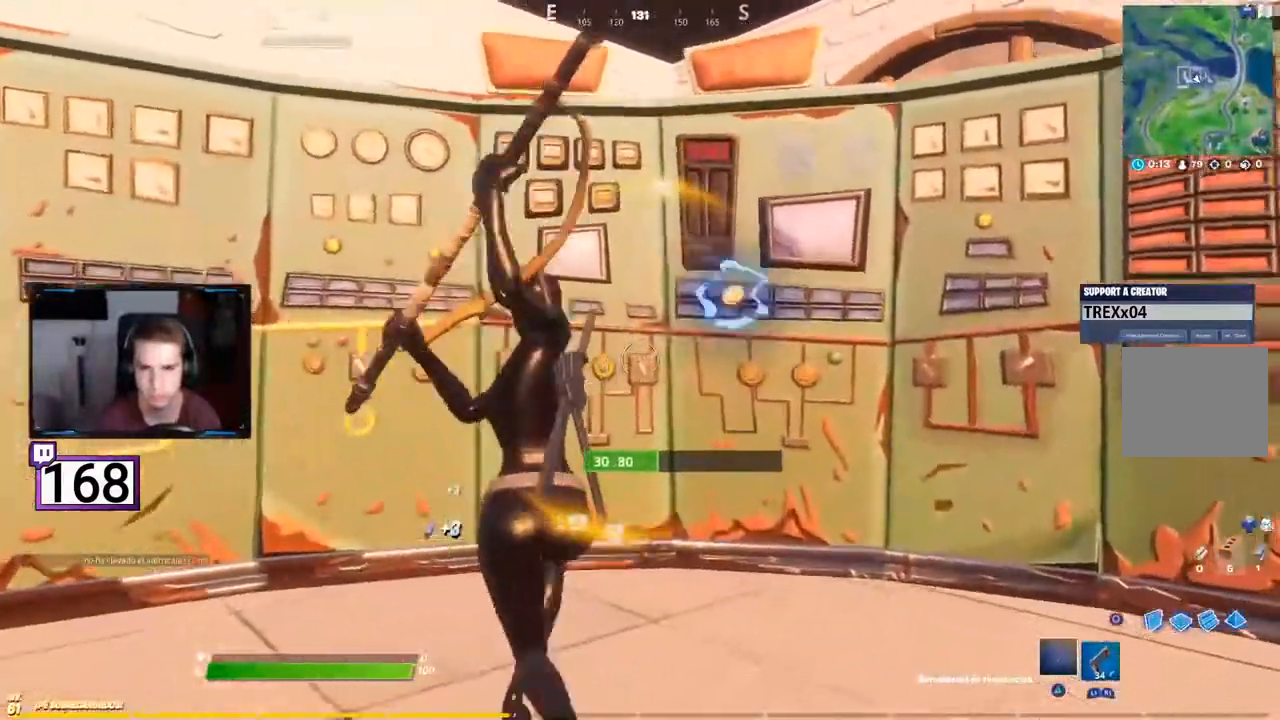
{"dt_ms": 500, "buttons": [], "events": [[267, "CROSS", "down"], [317, "R2", "up"], [417, "CROSS", "up"]]}
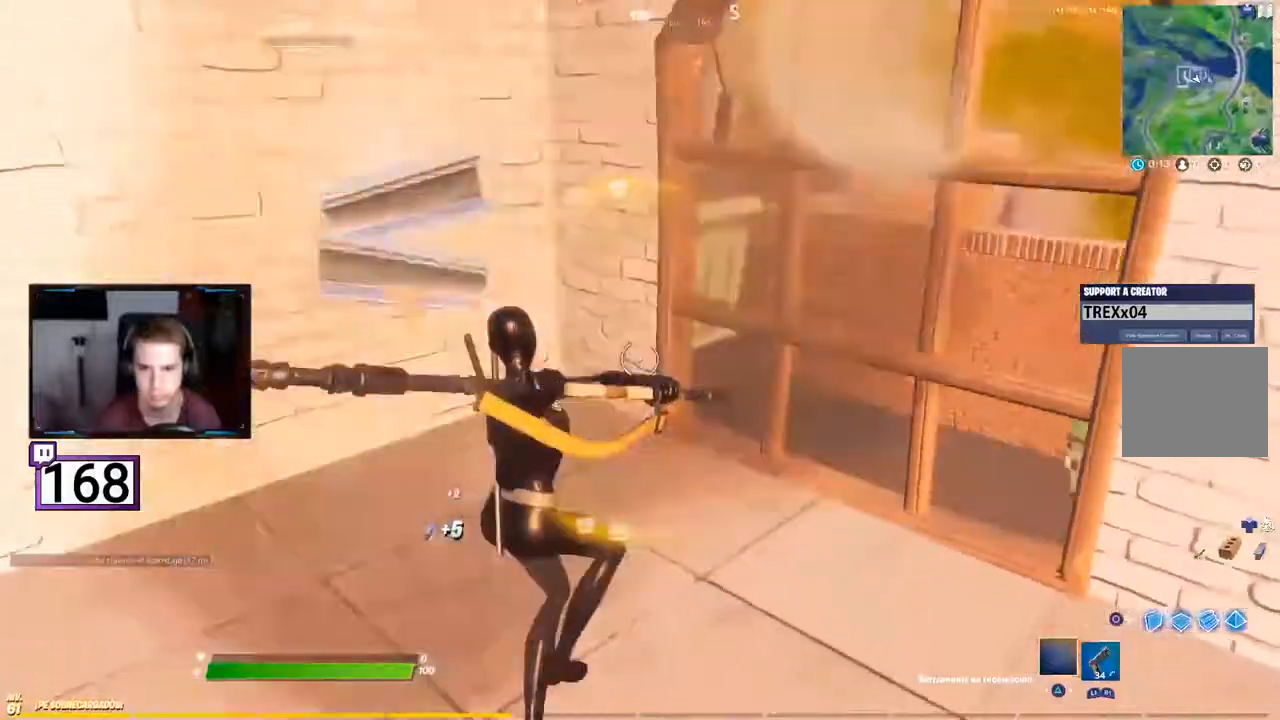
{"dt_ms": 500, "buttons": [], "events": [[150, "SQUARE", "down"], [283, "SQUARE", "up"]]}
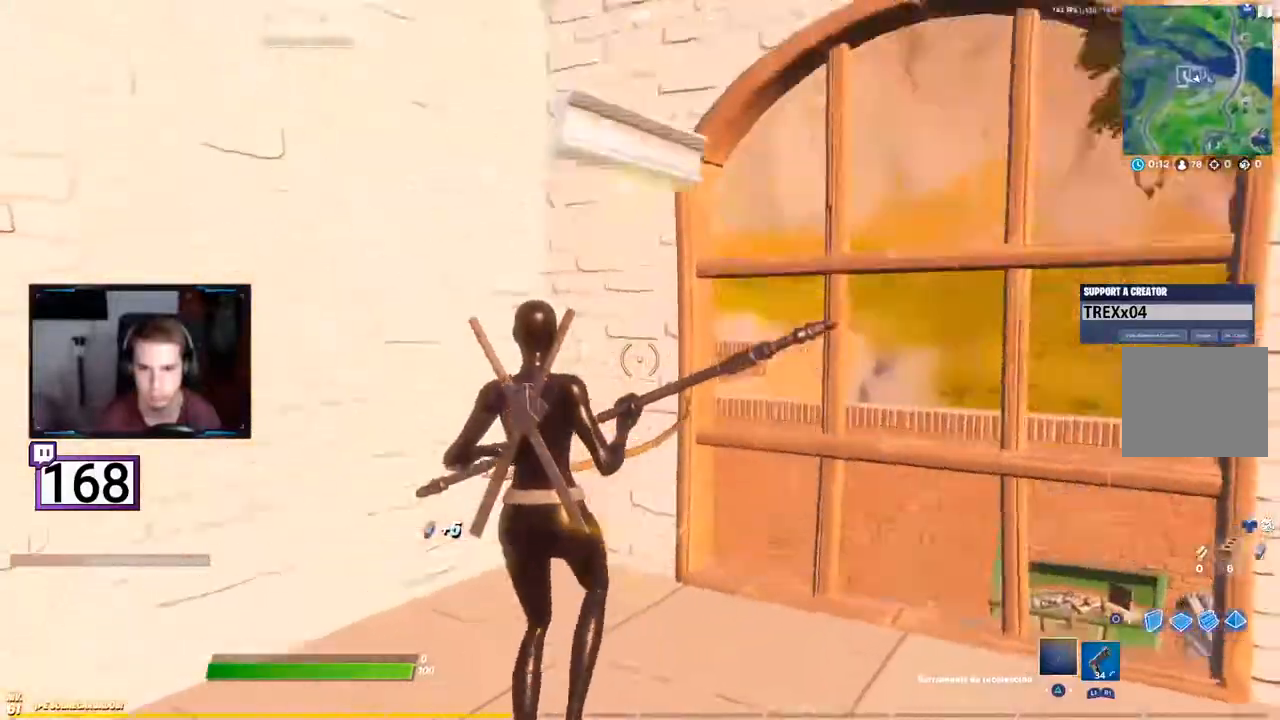
{"dt_ms": 500, "buttons": ["R1", "R2"], "events": [[217, "R2", "down"], [467, "R1", "down"]]}
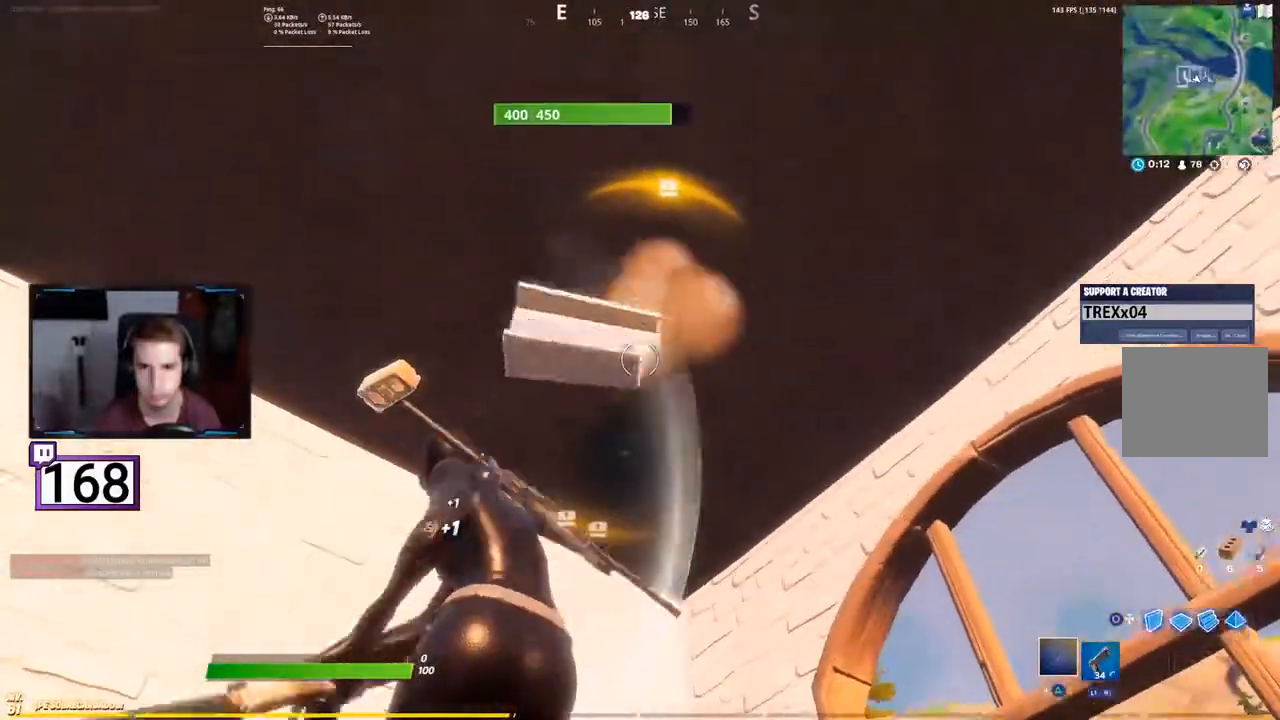
{"dt_ms": 500, "buttons": ["R2"]}
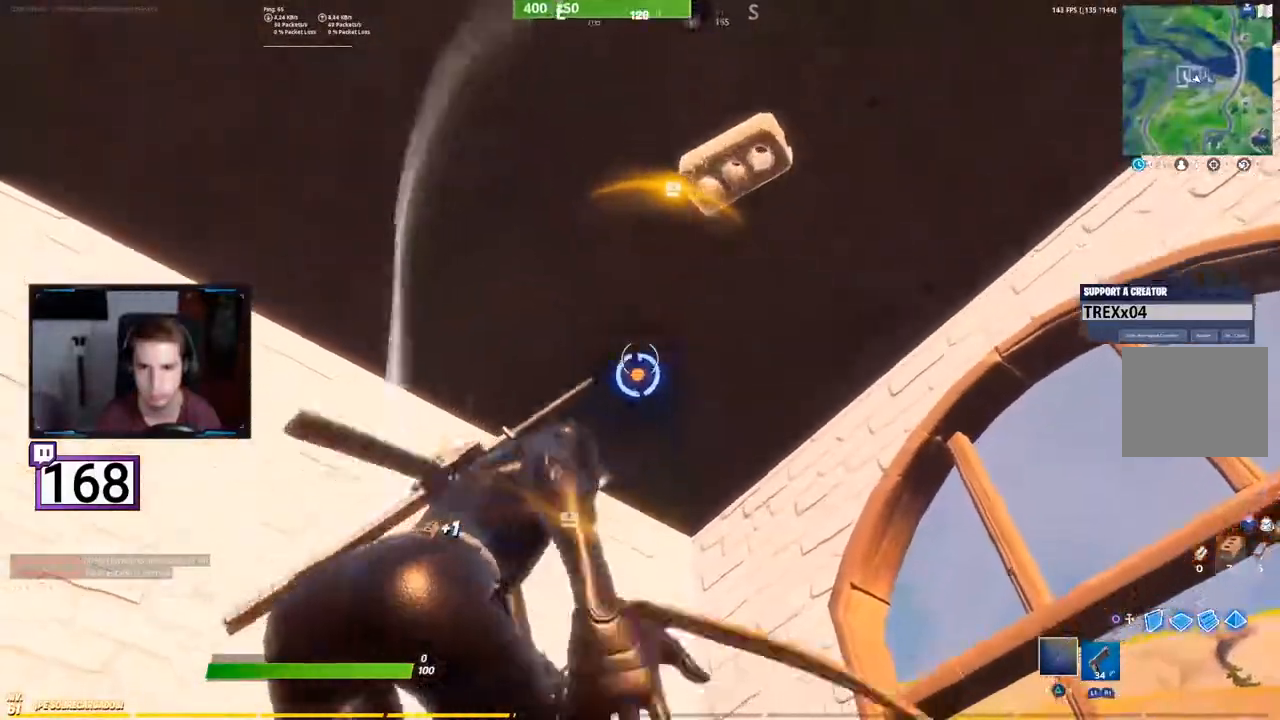
{"dt_ms": 1000, "buttons": ["R1", "R2"]}
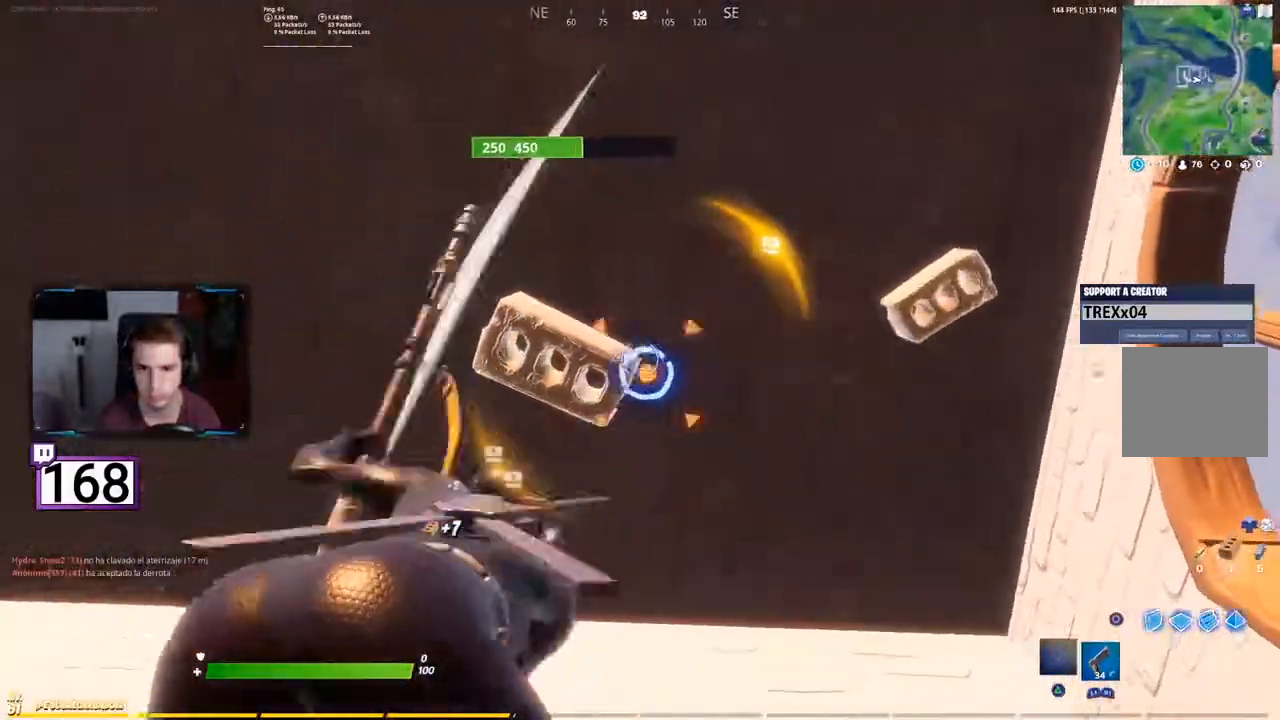
{"dt_ms": 500, "buttons": ["R2"], "events": [[100, "R1", "up"]]}
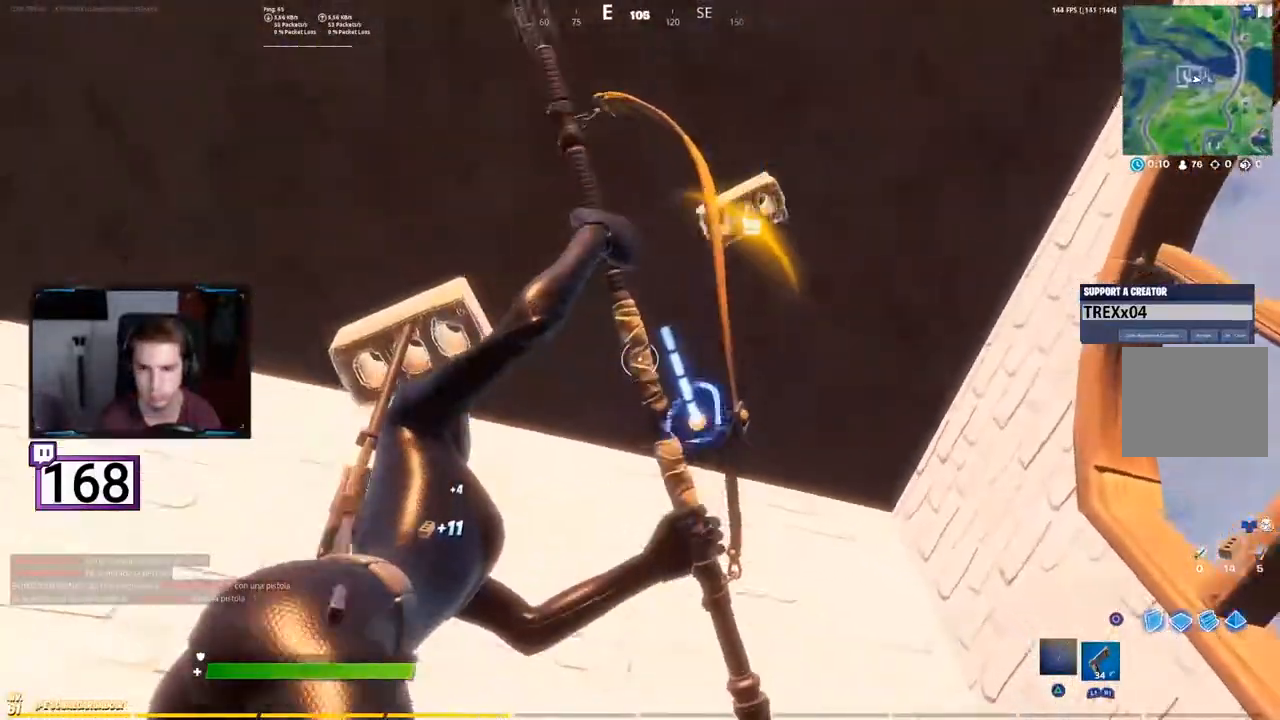
{"dt_ms": 500, "buttons": ["R2"]}
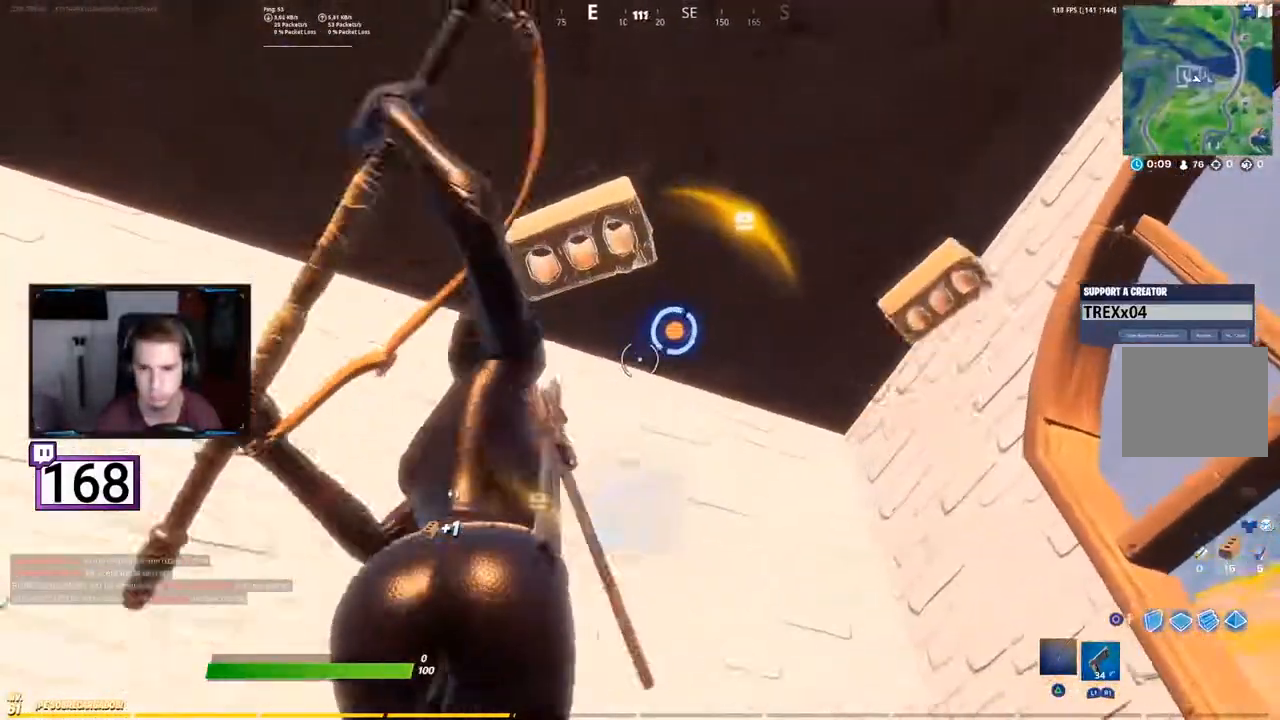
{"dt_ms": 500, "buttons": ["R2"], "events": []}
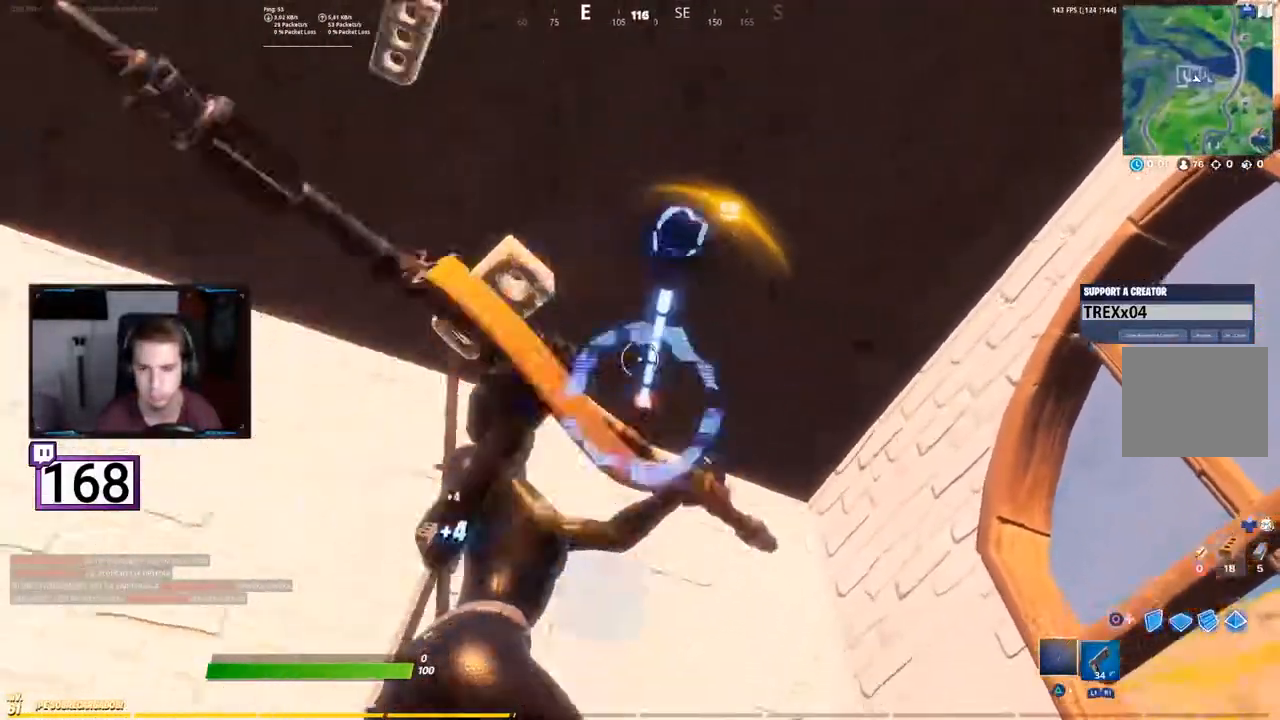
{"dt_ms": 500, "buttons": ["R2"]}
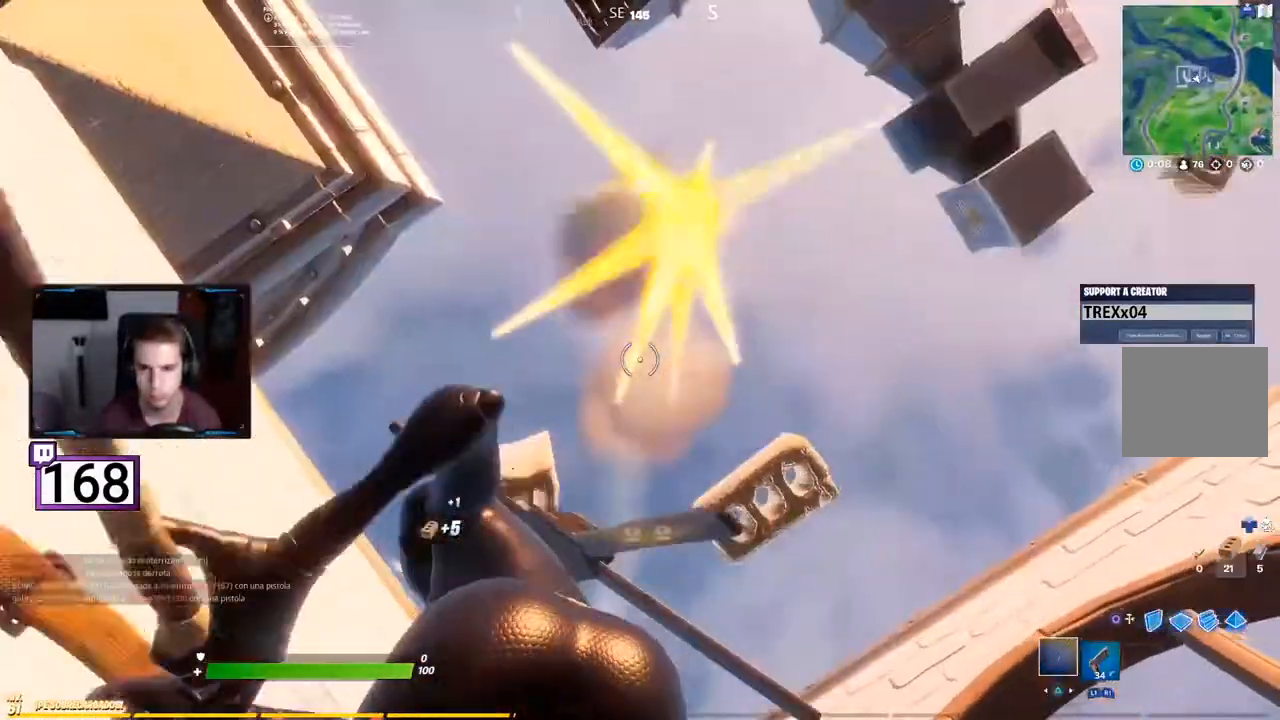
{"dt_ms": 500, "buttons": ["CROSS"], "events": [[367, "CROSS", "down"], [417, "R2", "up"]]}
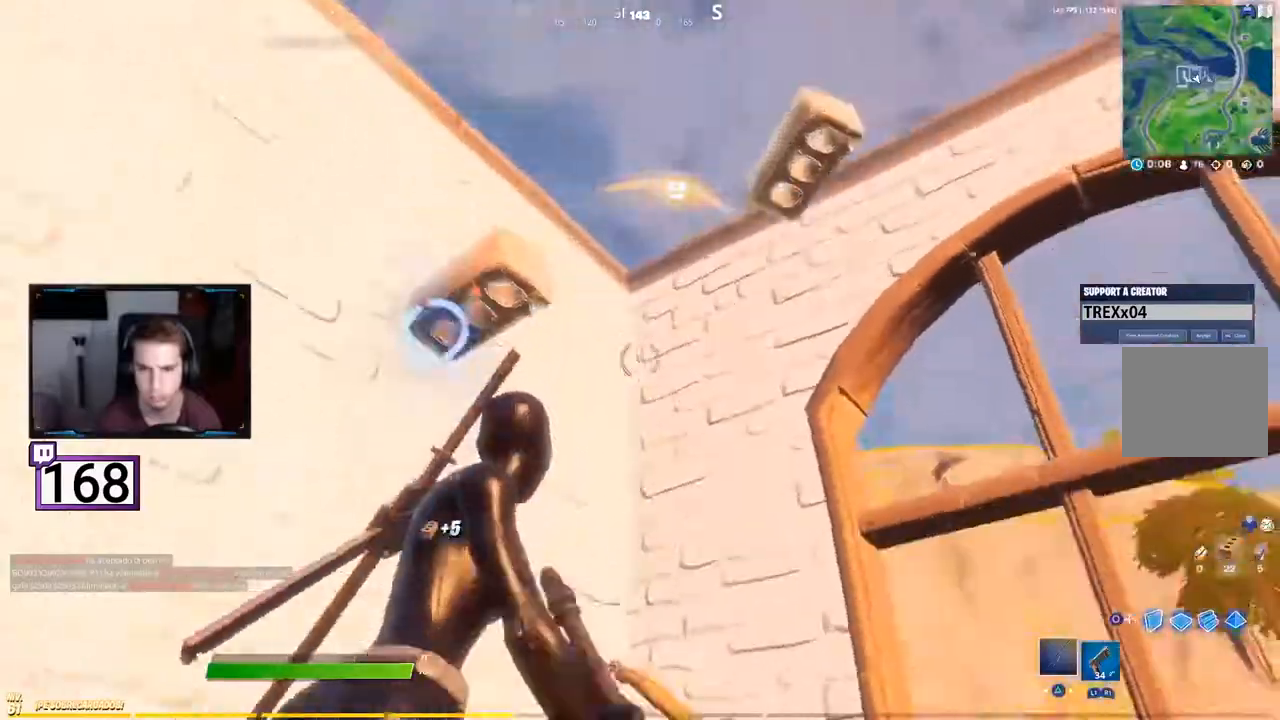
{"dt_ms": 500, "buttons": [], "events": [[17, "CROSS", "up"]]}
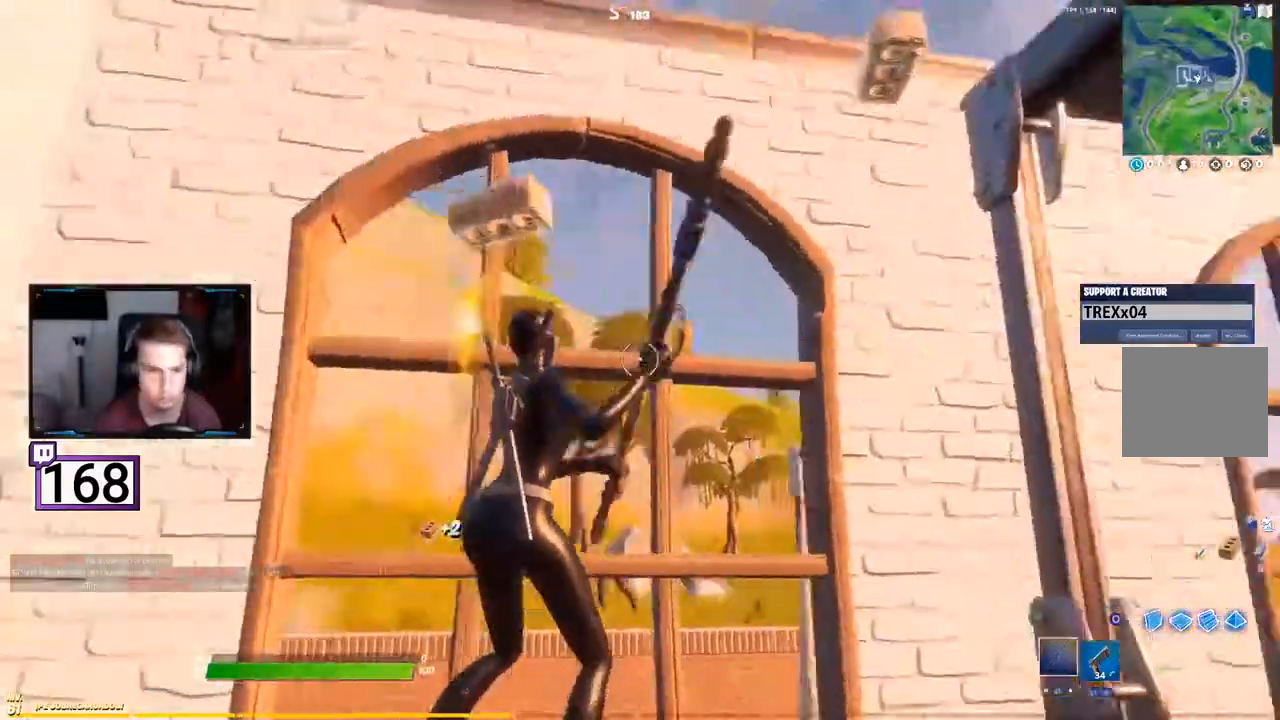
{"dt_ms": 500, "buttons": []}
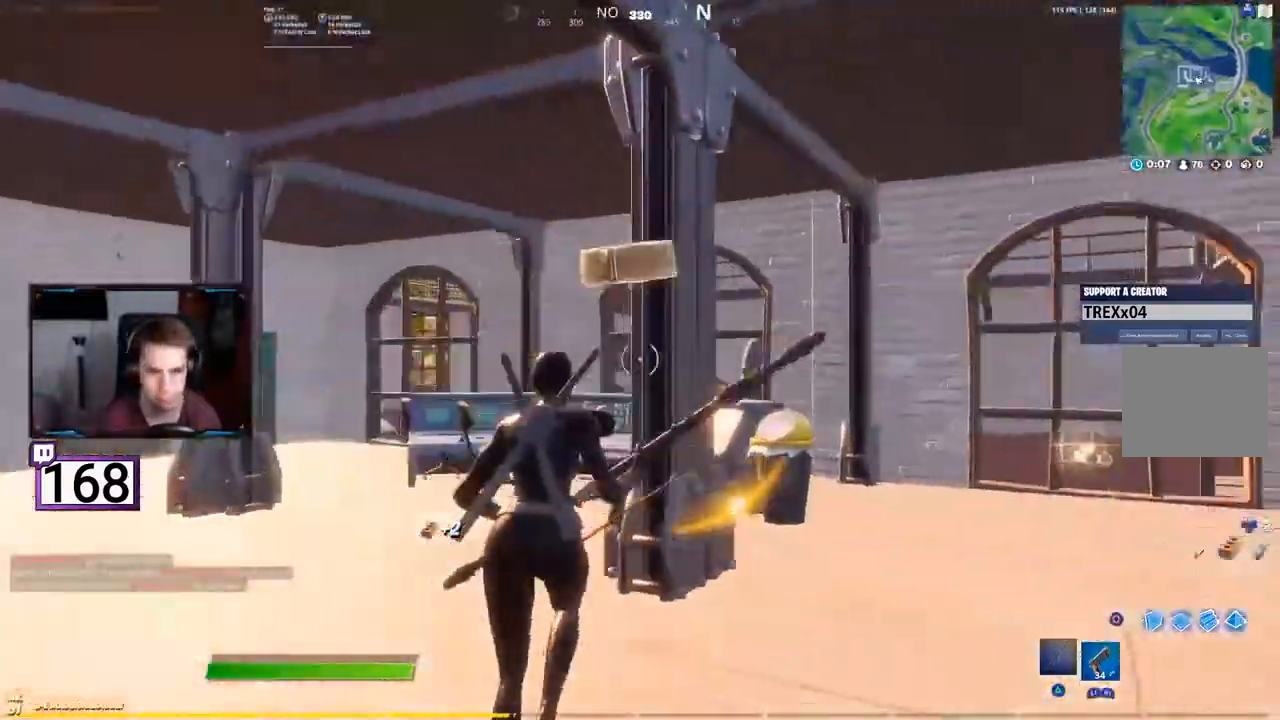
{"dt_ms": 500, "buttons": [], "events": []}
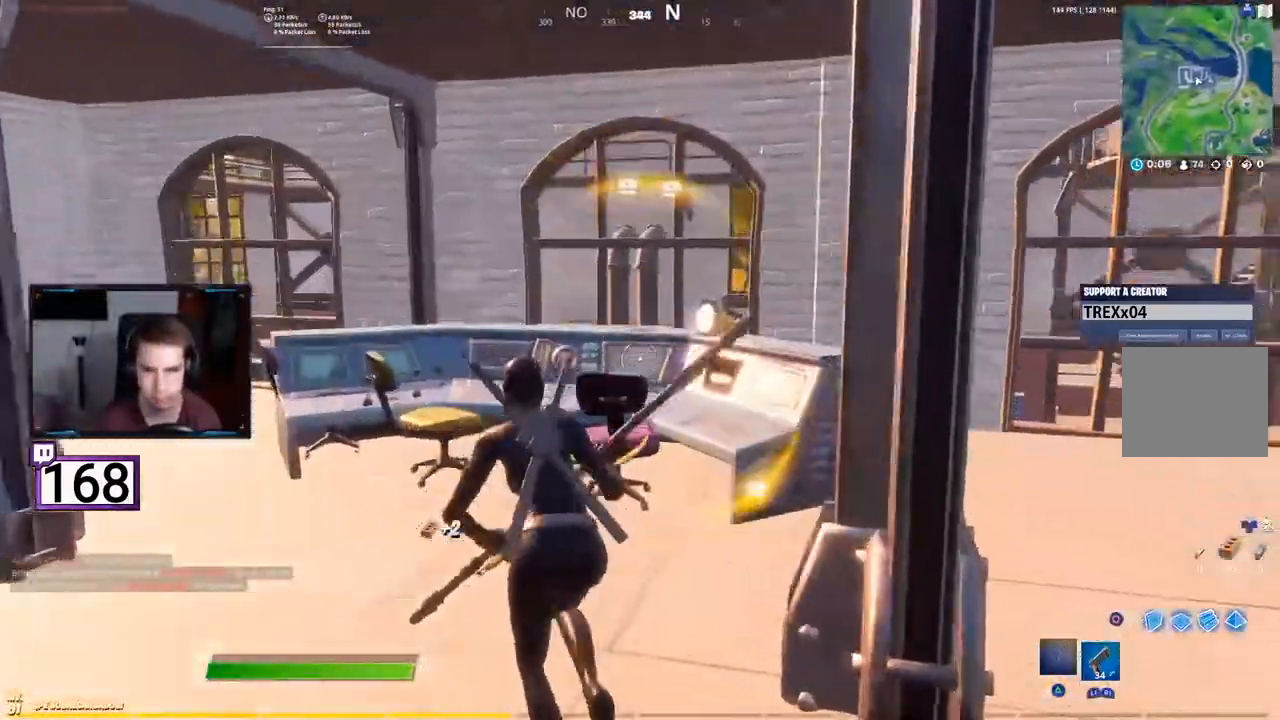
{"dt_ms": 500, "buttons": ["R2"]}
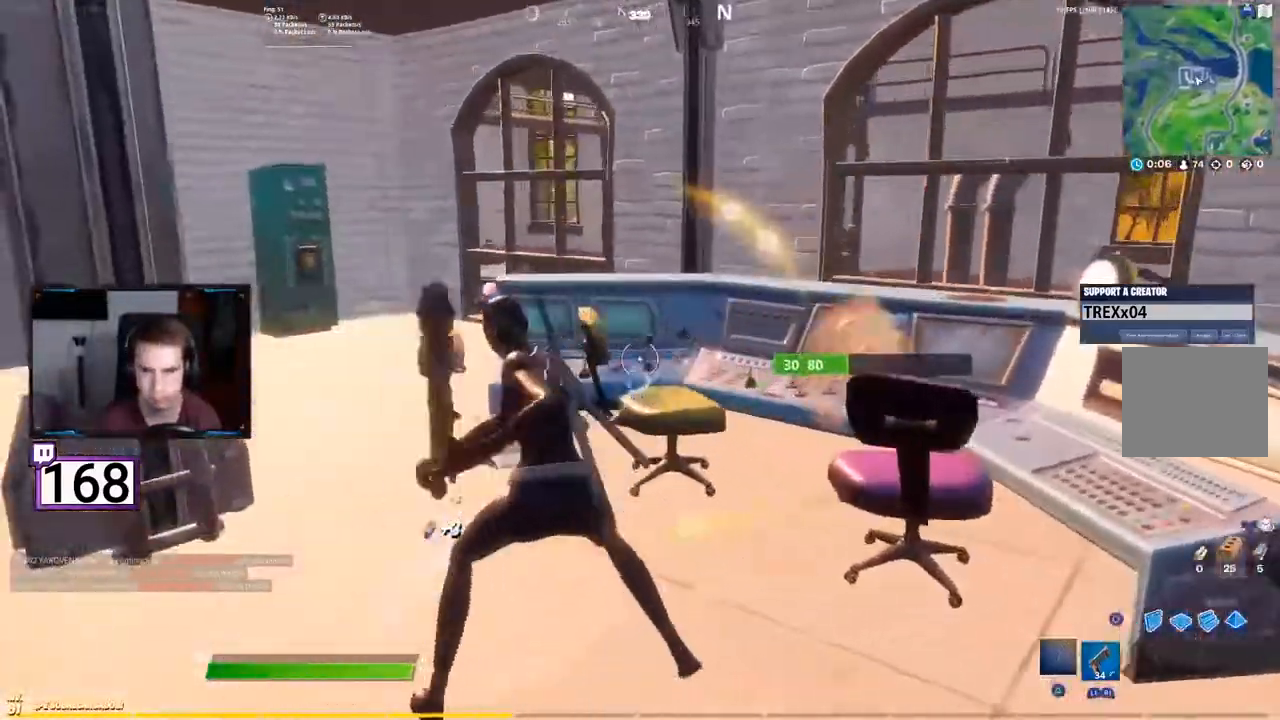
{"dt_ms": 500, "buttons": ["R2"], "events": []}
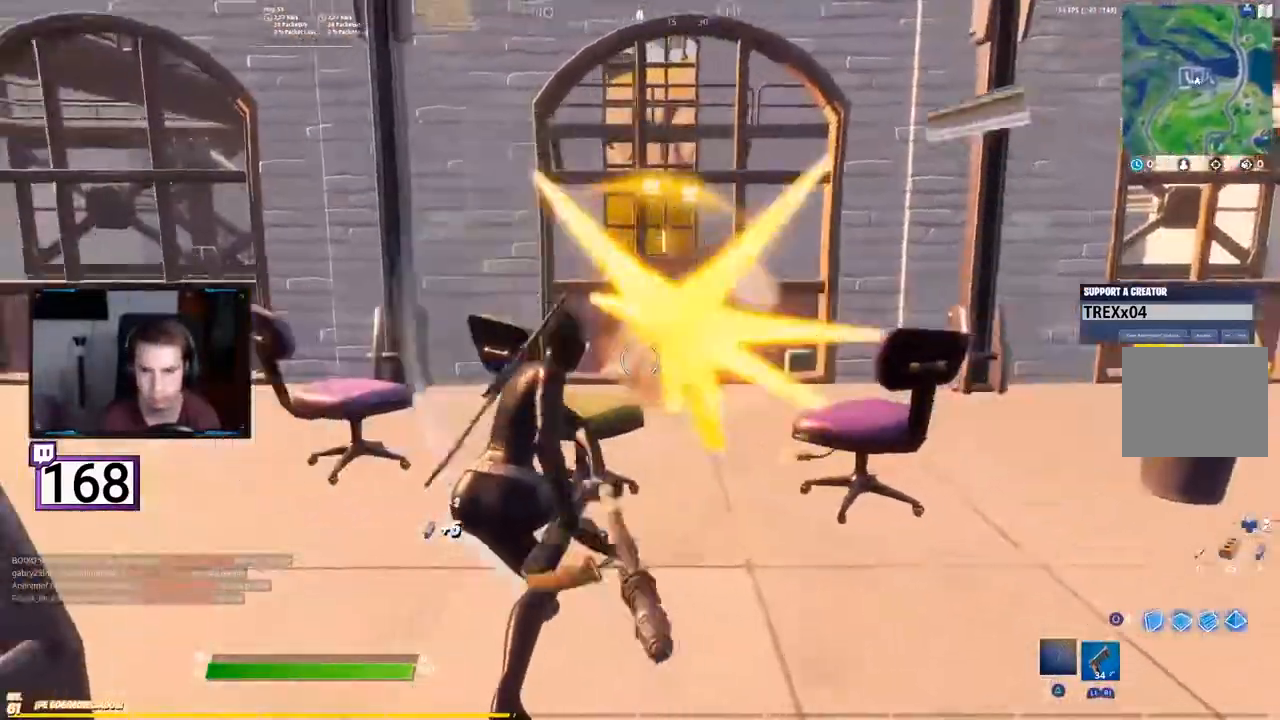
{"dt_ms": 500, "buttons": ["R2"], "events": []}
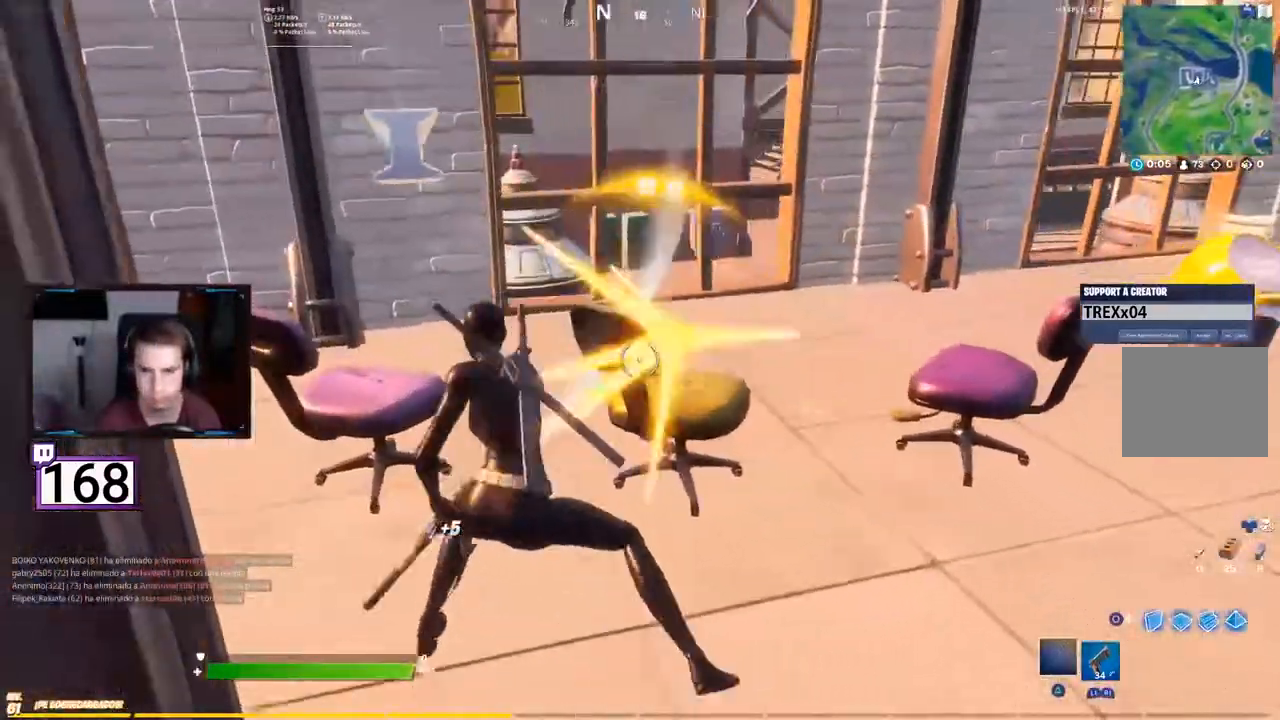
{"dt_ms": 500, "buttons": ["CROSS"], "events": [[400, "R2", "up"], [500, "CROSS", "down"]]}
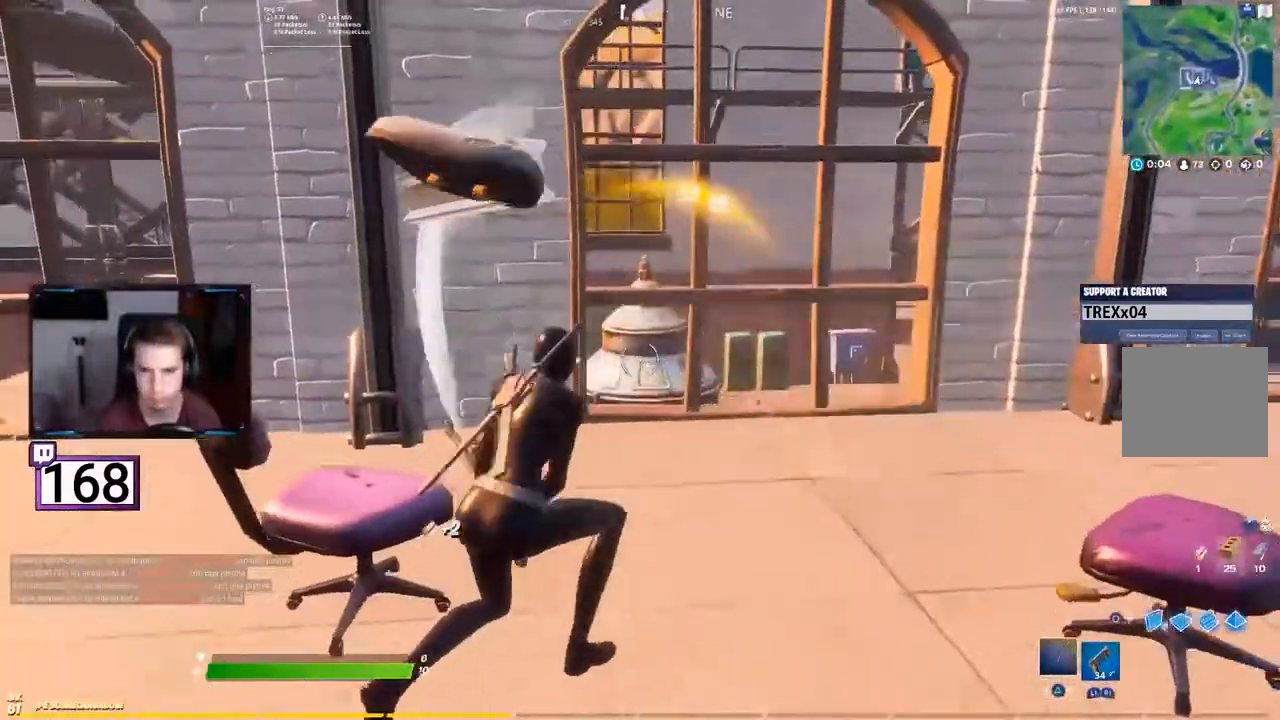
{"dt_ms": 500, "buttons": ["R2"], "events": [[200, "CROSS", "up"], [383, "R2", "down"]]}
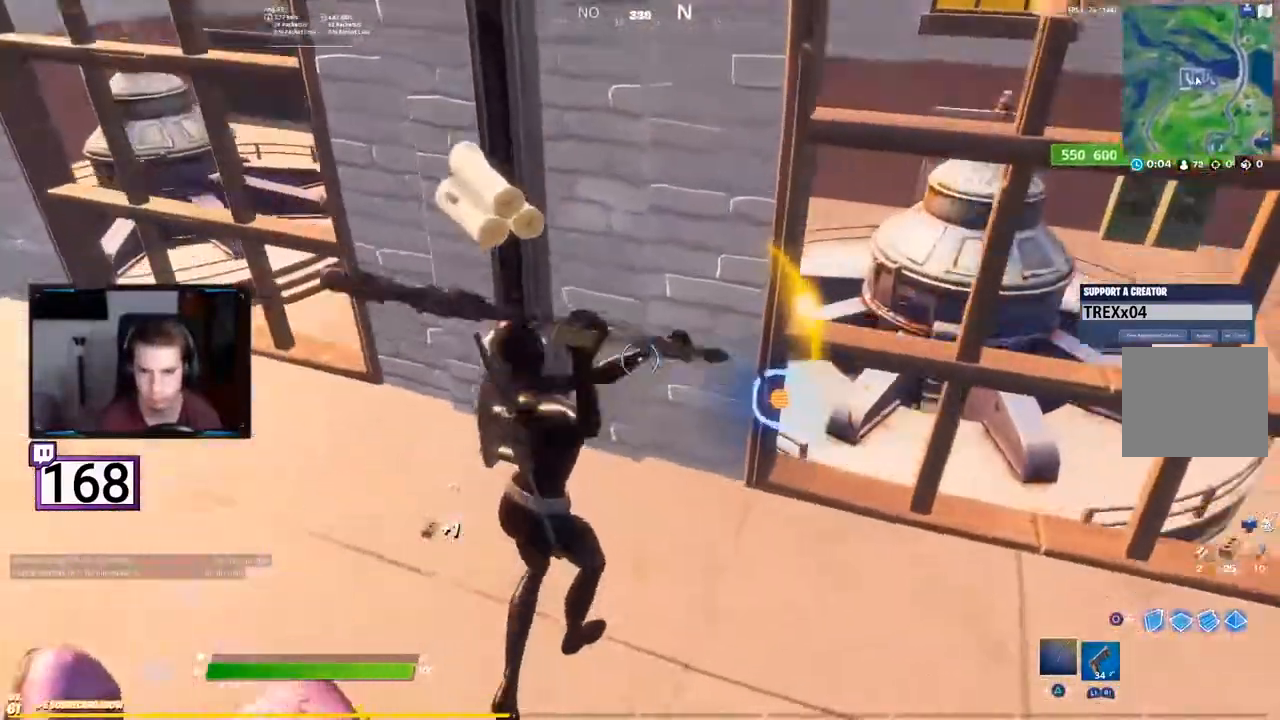
{"dt_ms": 500, "buttons": ["R2"], "events": []}
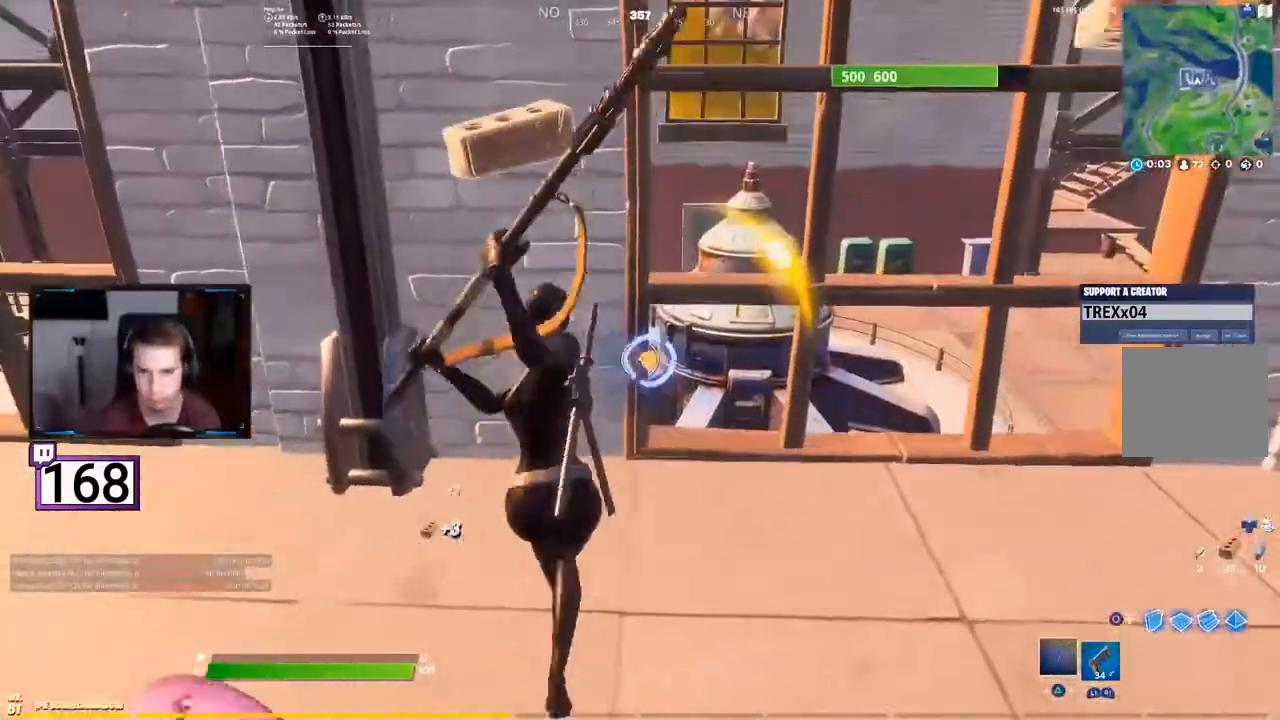
{"dt_ms": 500, "buttons": ["R2"]}
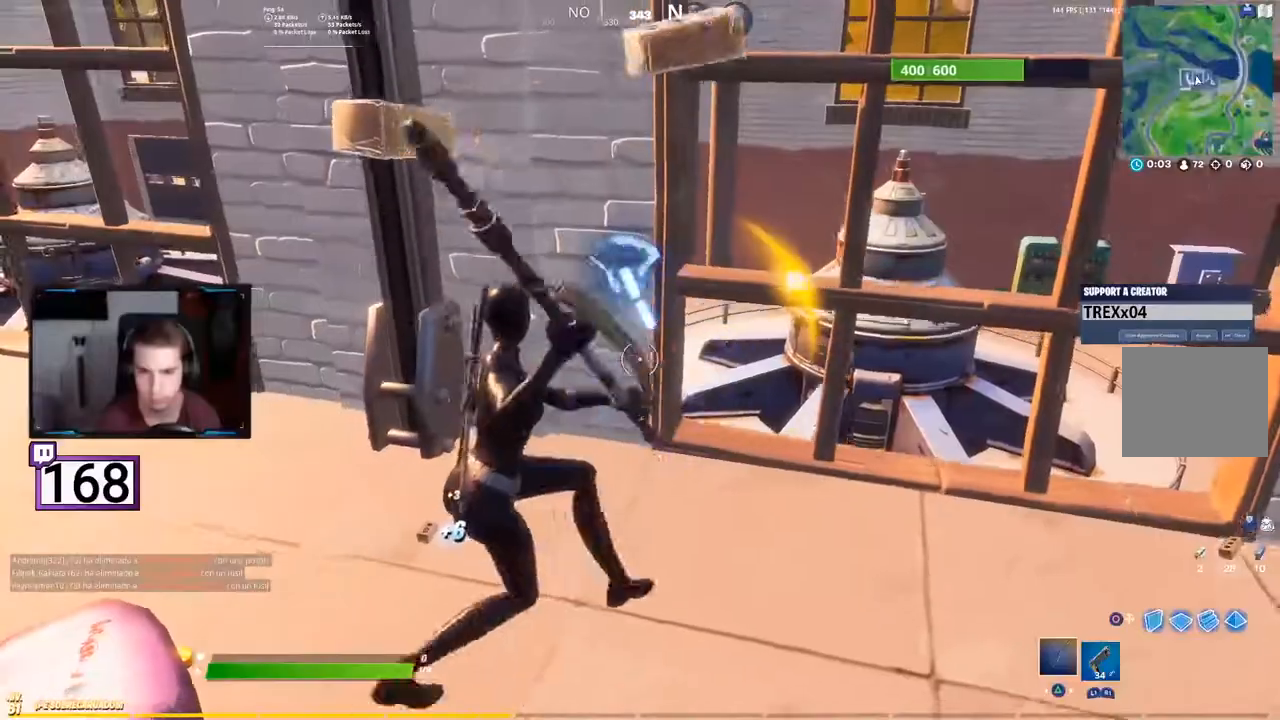
{"dt_ms": 500, "buttons": ["R1", "R2"], "events": [[150, "R1", "down"], [200, "R1", "up"], [467, "R1", "down"]]}
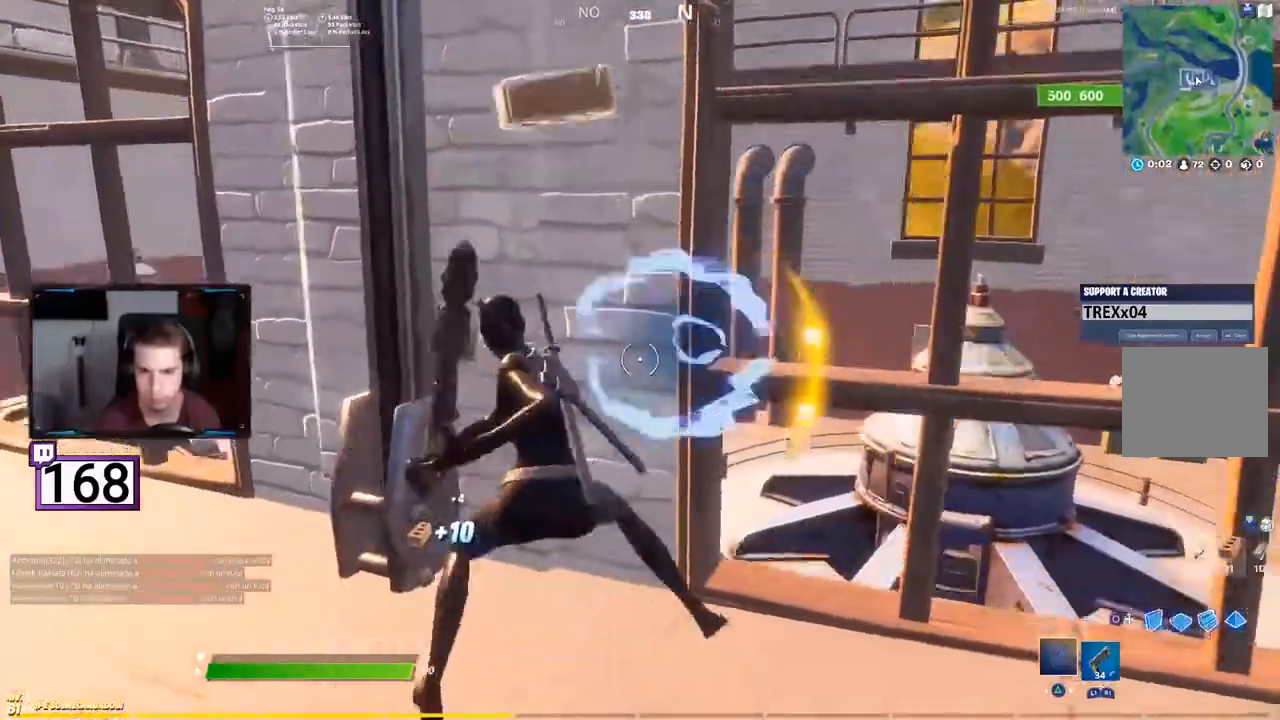
{"dt_ms": 500, "buttons": ["R2"], "events": [[17, "R1", "up"], [183, "R1", "down"], [233, "R1", "up"], [317, "R1", "down"], [383, "R1", "up"]]}
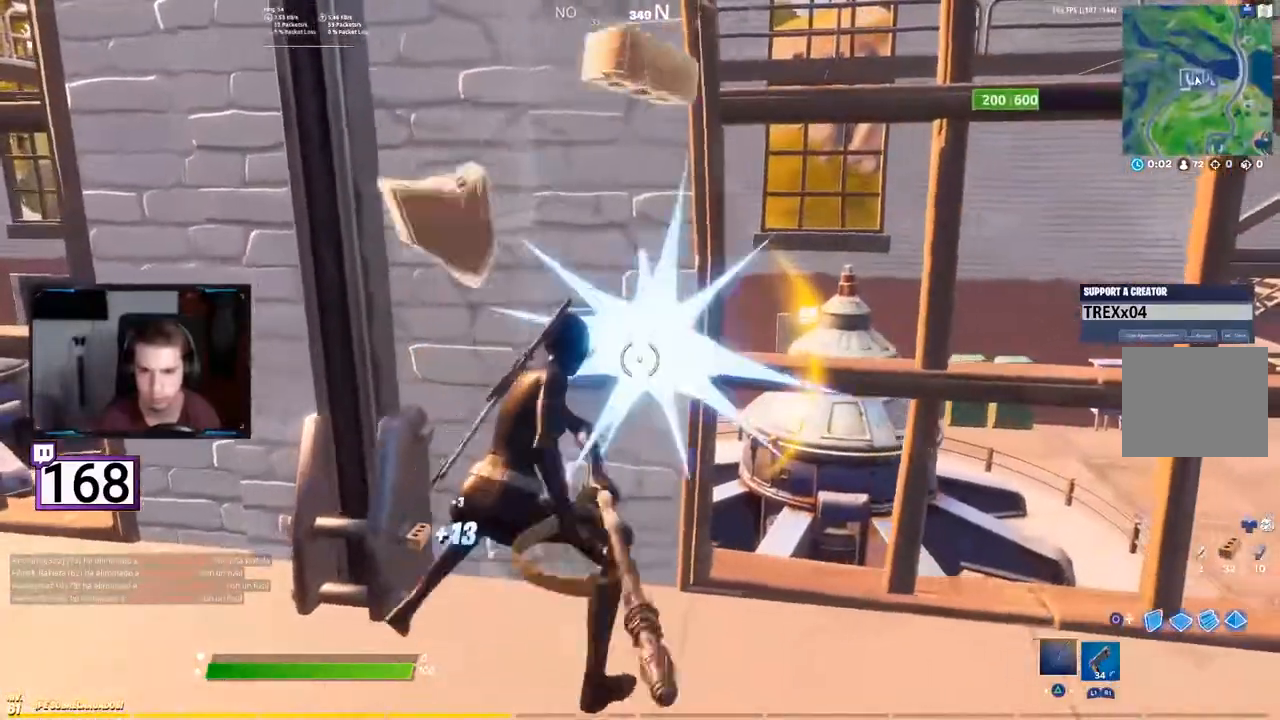
{"dt_ms": 500, "buttons": ["R2"], "events": []}
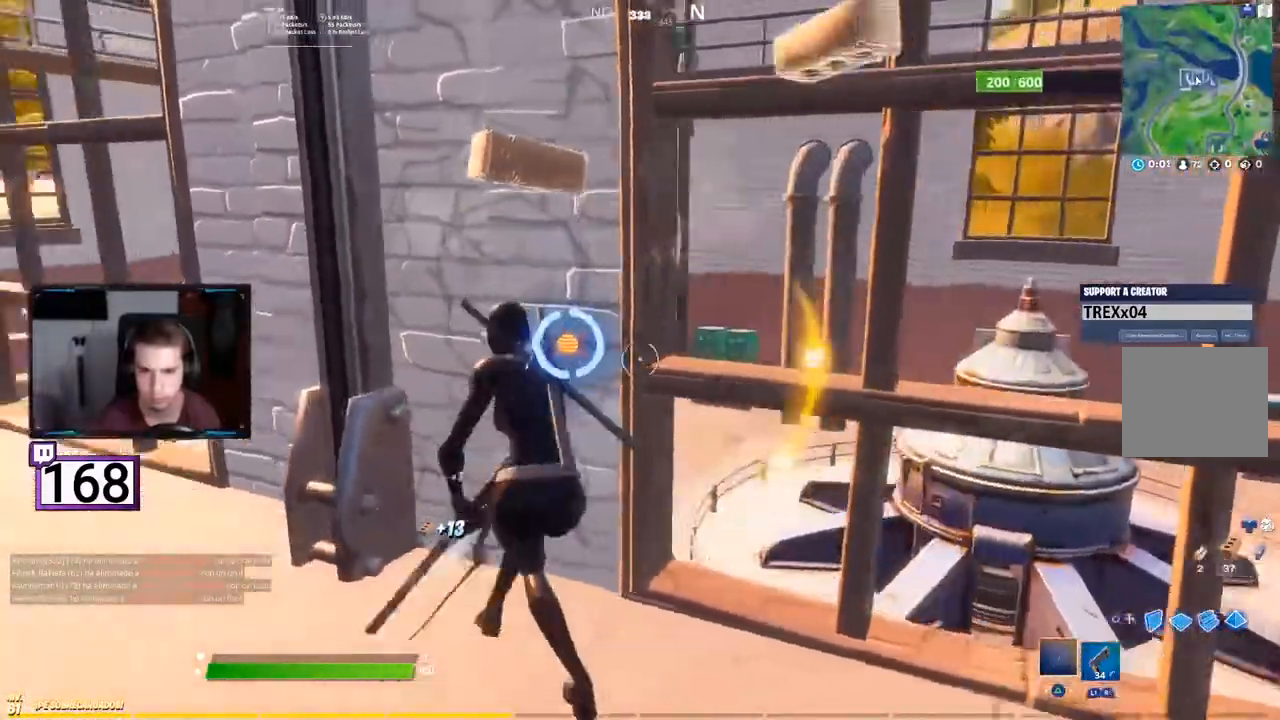
{"dt_ms": 500, "buttons": ["R2"], "events": []}
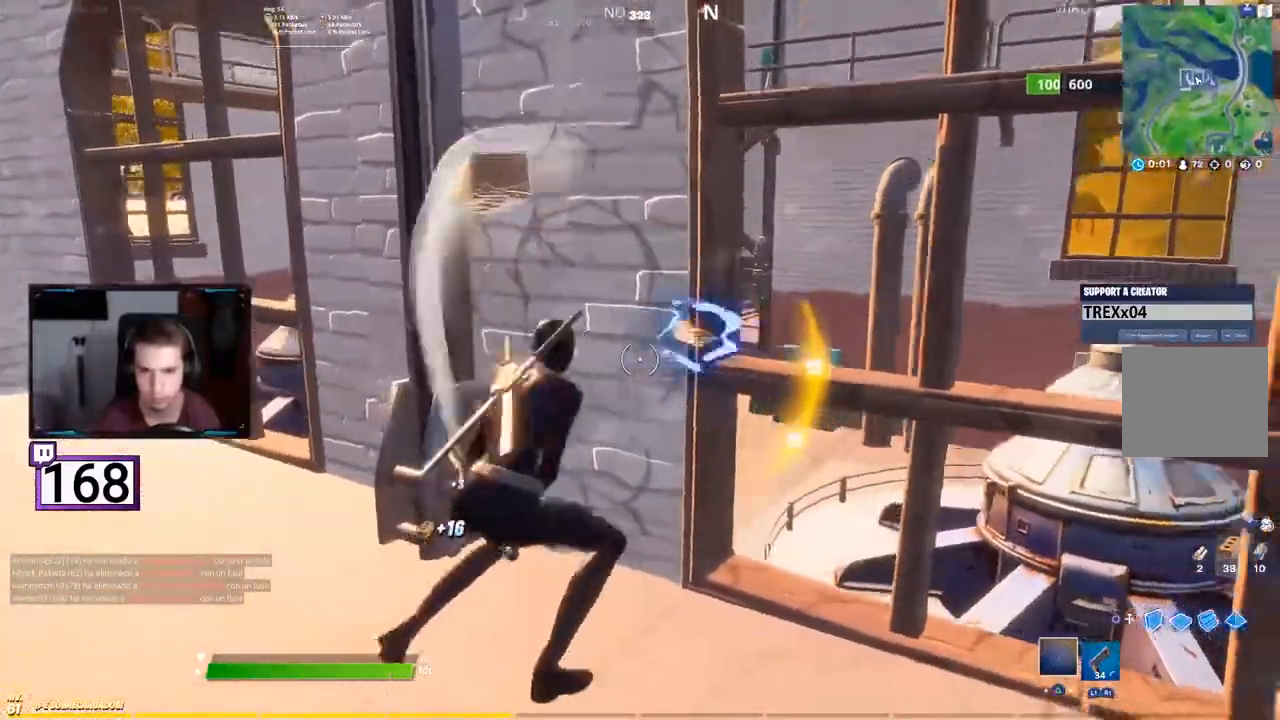
{"dt_ms": 500, "buttons": [], "events": [[50, "R1", "down"], [133, "R1", "up"], [467, "R2", "up"]]}
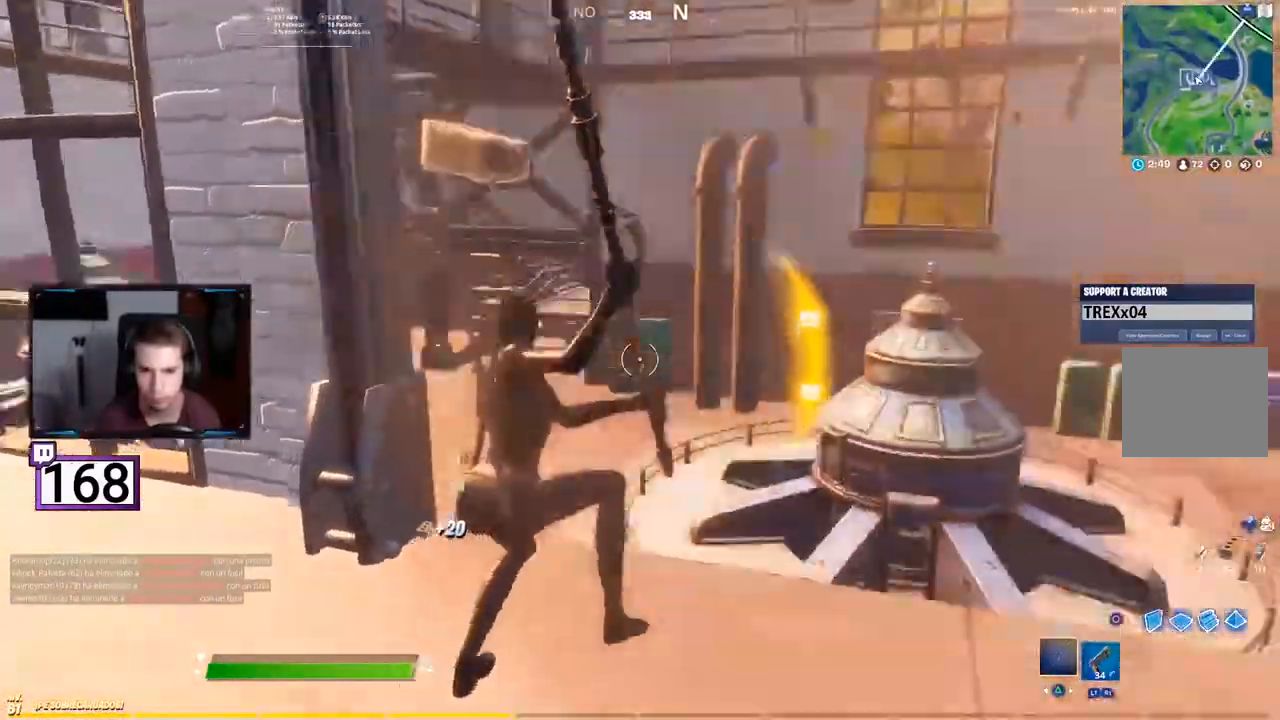
{"dt_ms": 500, "buttons": ["CIRCLE"], "events": [[17, "CROSS", "down"], [167, "CIRCLE", "down"], [167, "CROSS", "up"], [283, "CIRCLE", "up"], [300, "R1", "down"], [467, "CIRCLE", "down"], [483, "R1", "up"]]}